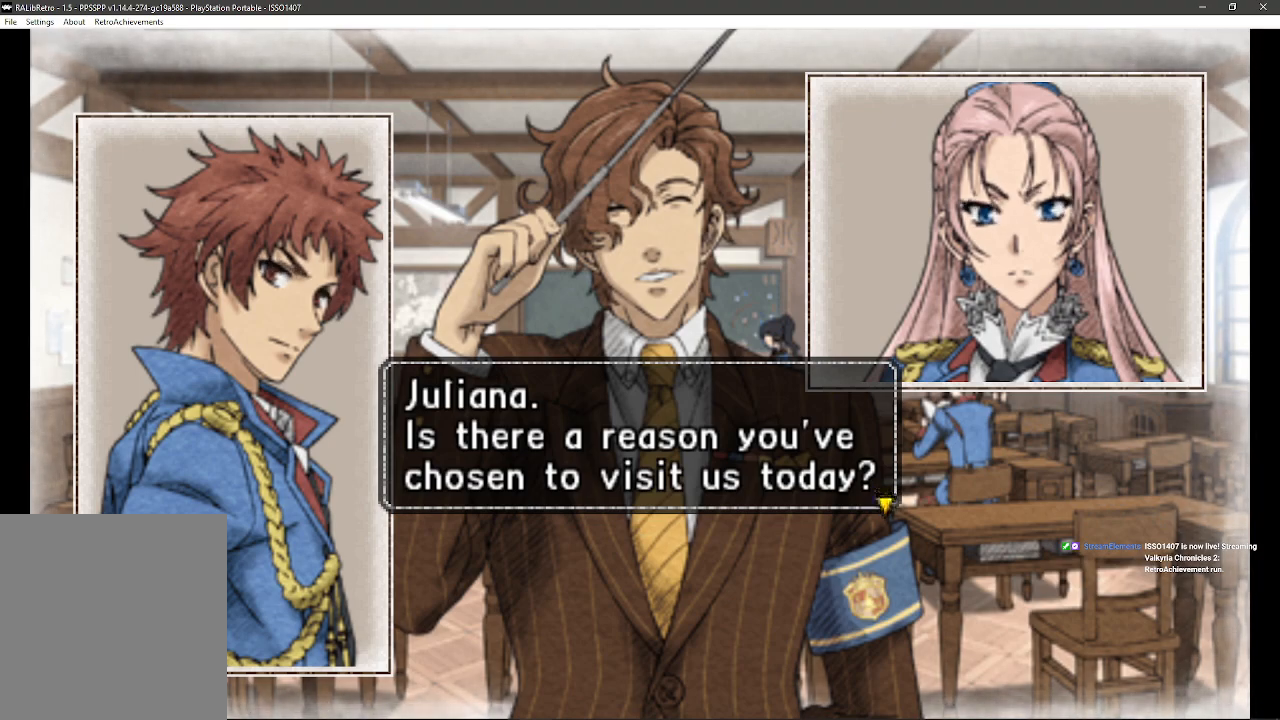
Gameplay with a controller (PlayStation layout); each line is a JSON object with the inputs held at the frame after it. "events" lists button and stick changes between this image and that frame as [ms after this image, input, new state], when the widget could be followed in between. Not read: SQUARE TRIANGLE.
{"buttons": ["CROSS"], "left_stick": "center", "right_stick": "center", "events": [[383, "CROSS", "down"]]}
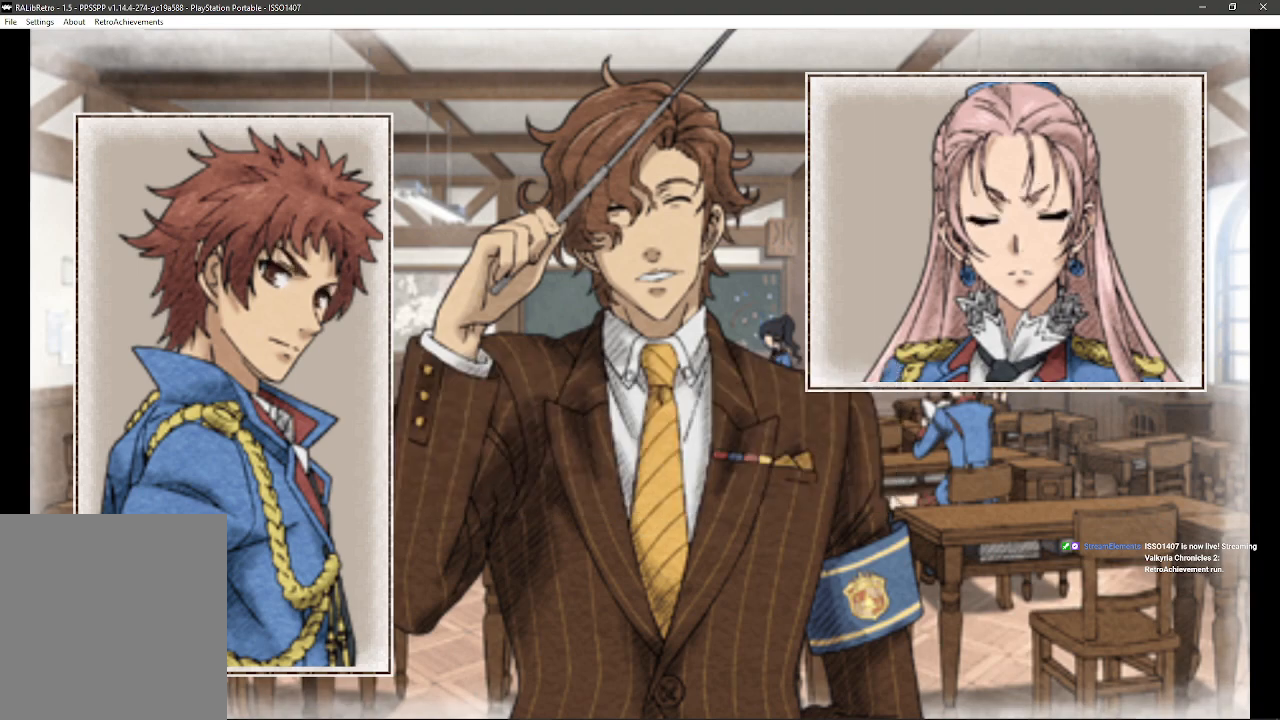
{"buttons": [], "left_stick": "center", "right_stick": "center", "events": [[100, "CROSS", "up"]]}
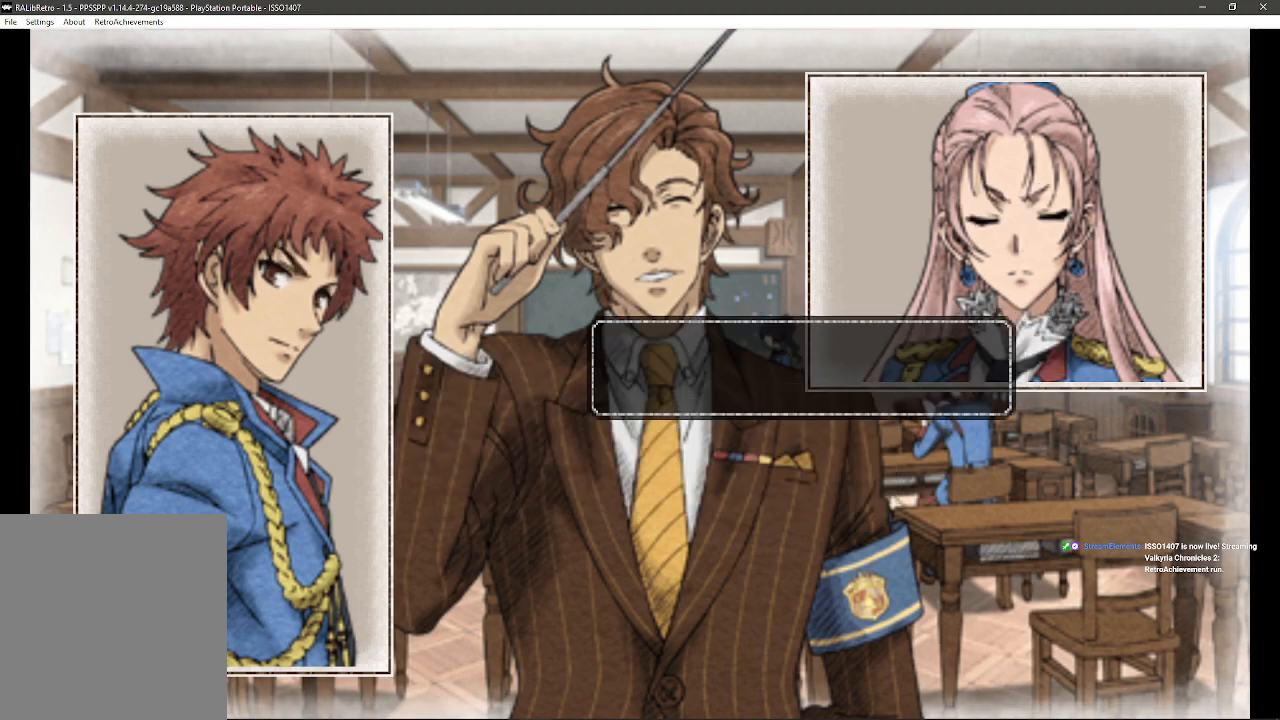
{"buttons": [], "left_stick": "center", "right_stick": "center", "events": []}
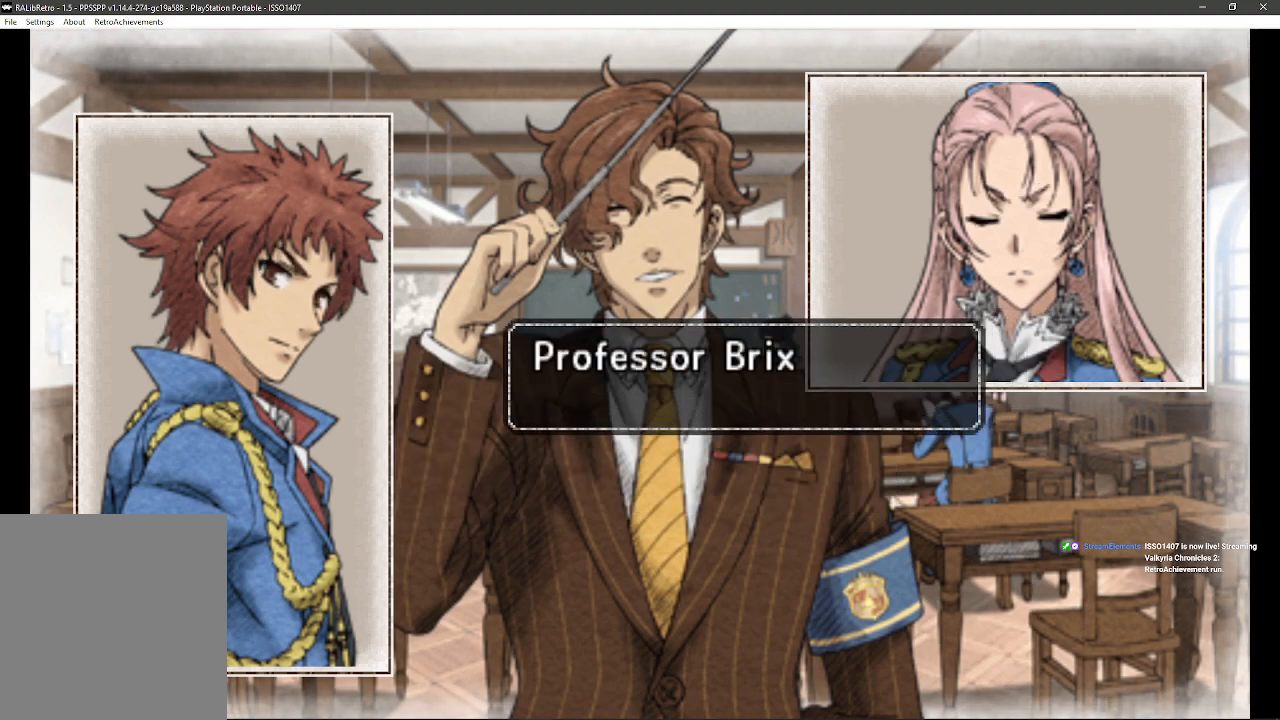
{"buttons": [], "left_stick": "center", "right_stick": "center", "events": []}
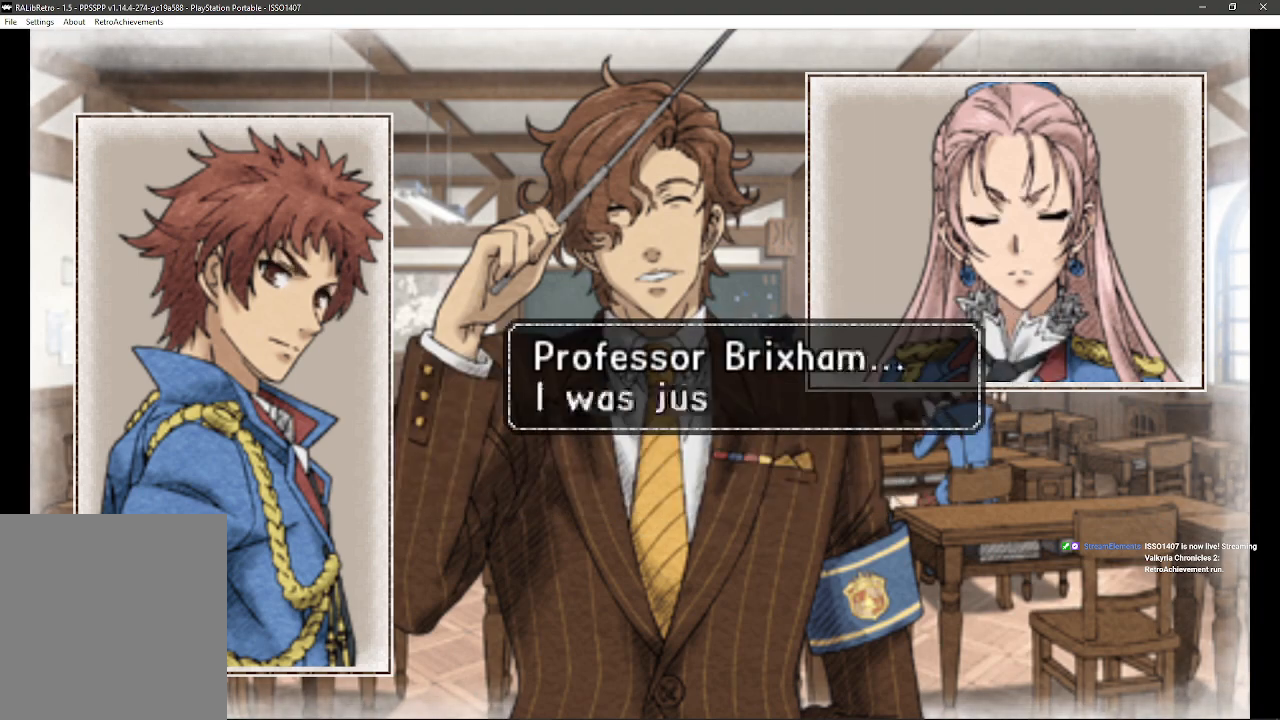
{"buttons": [], "left_stick": "center", "right_stick": "center", "events": []}
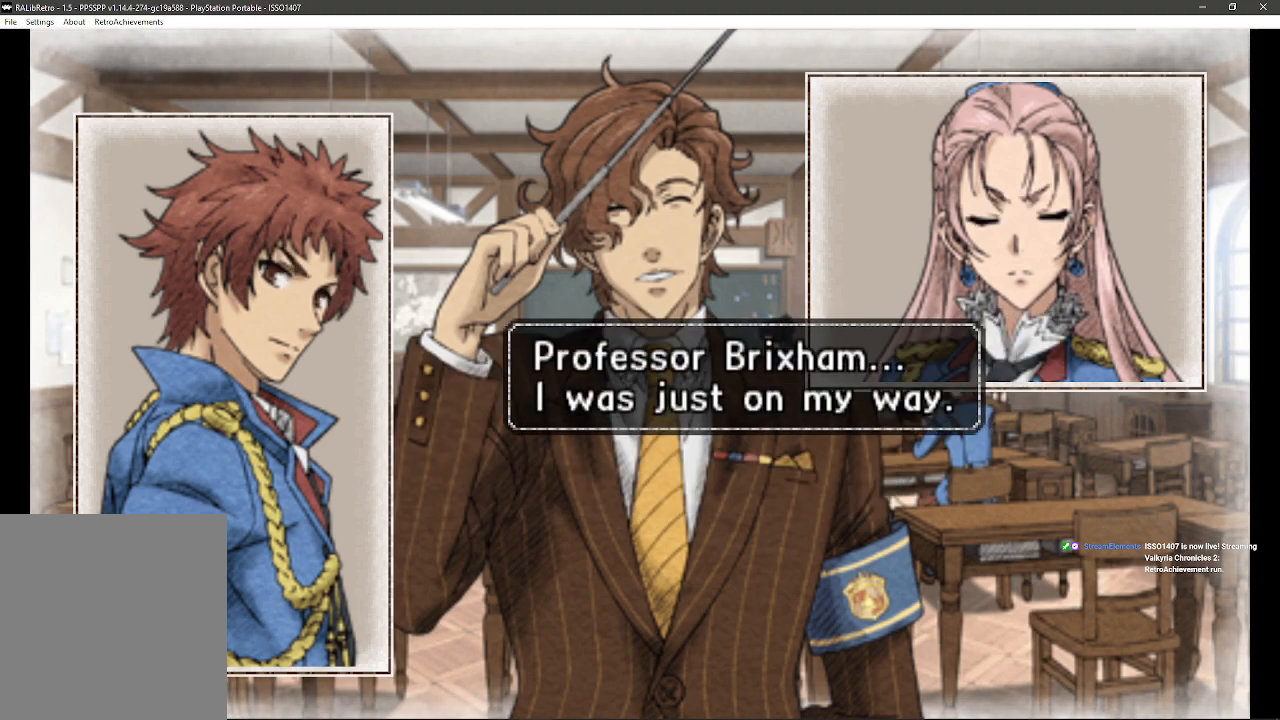
{"buttons": [], "left_stick": "center", "right_stick": "center", "events": []}
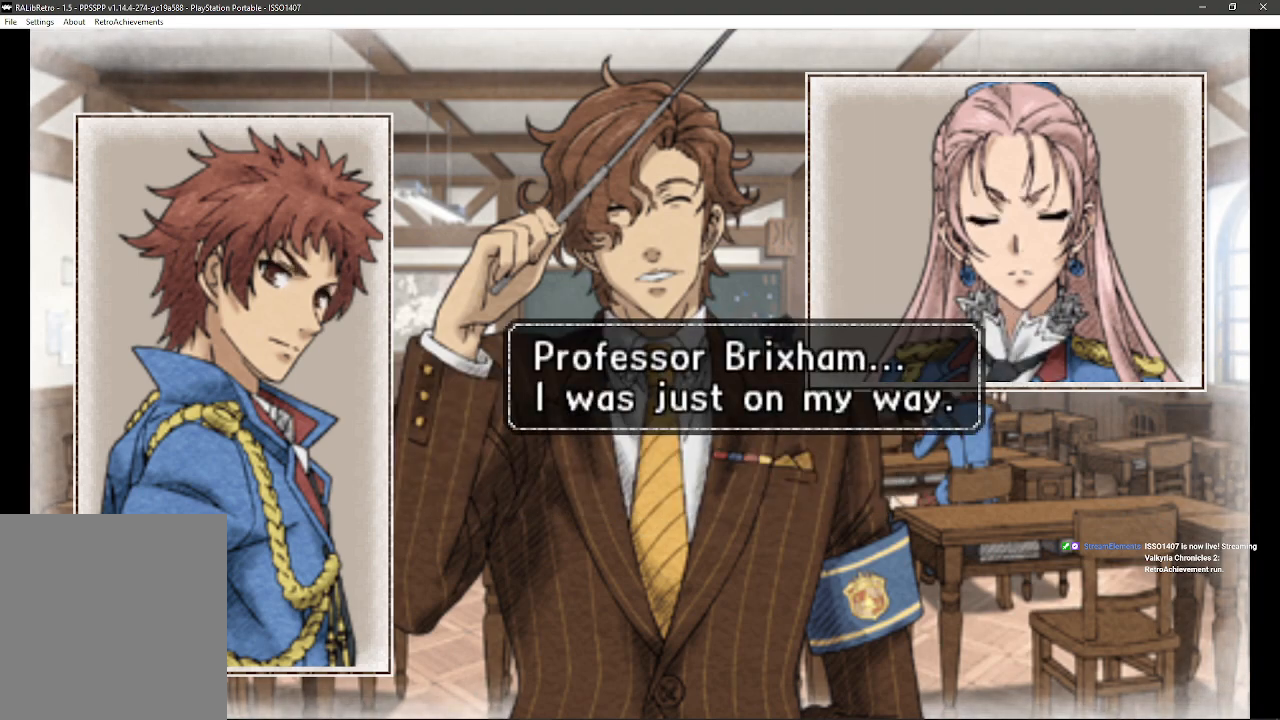
{"buttons": [], "left_stick": "center", "right_stick": "center", "events": []}
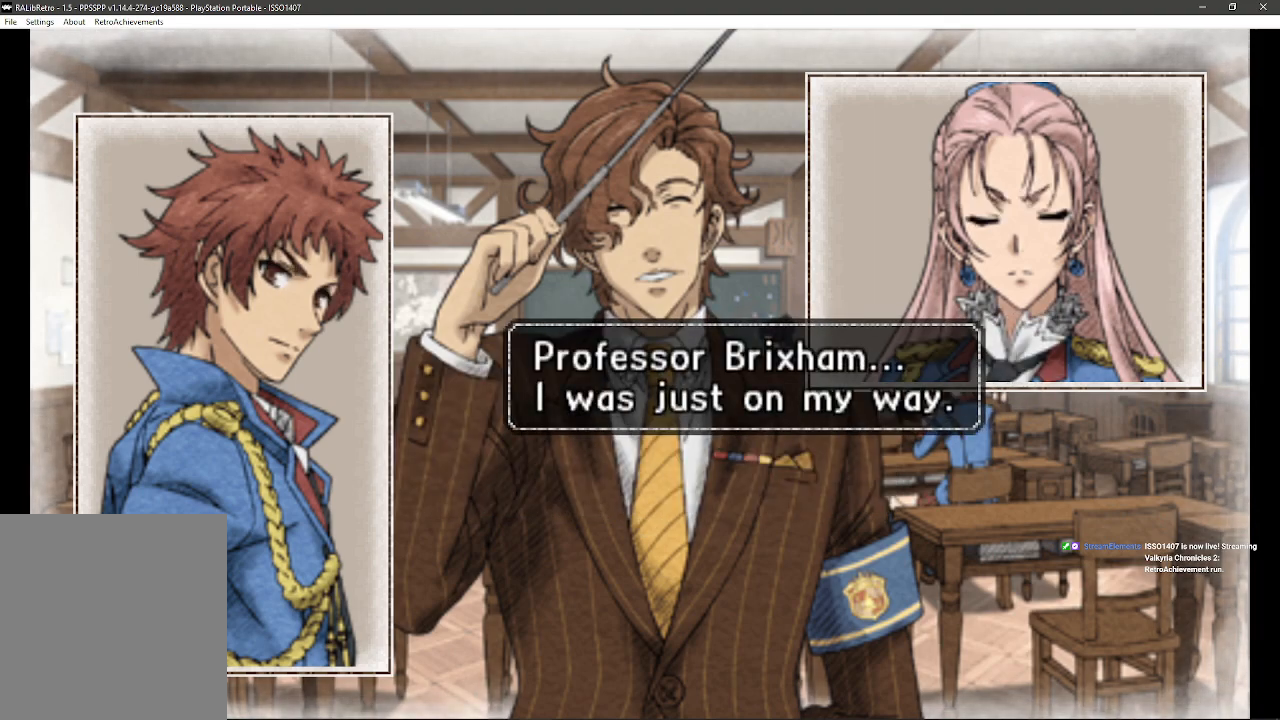
{"buttons": [], "left_stick": "center", "right_stick": "center", "events": []}
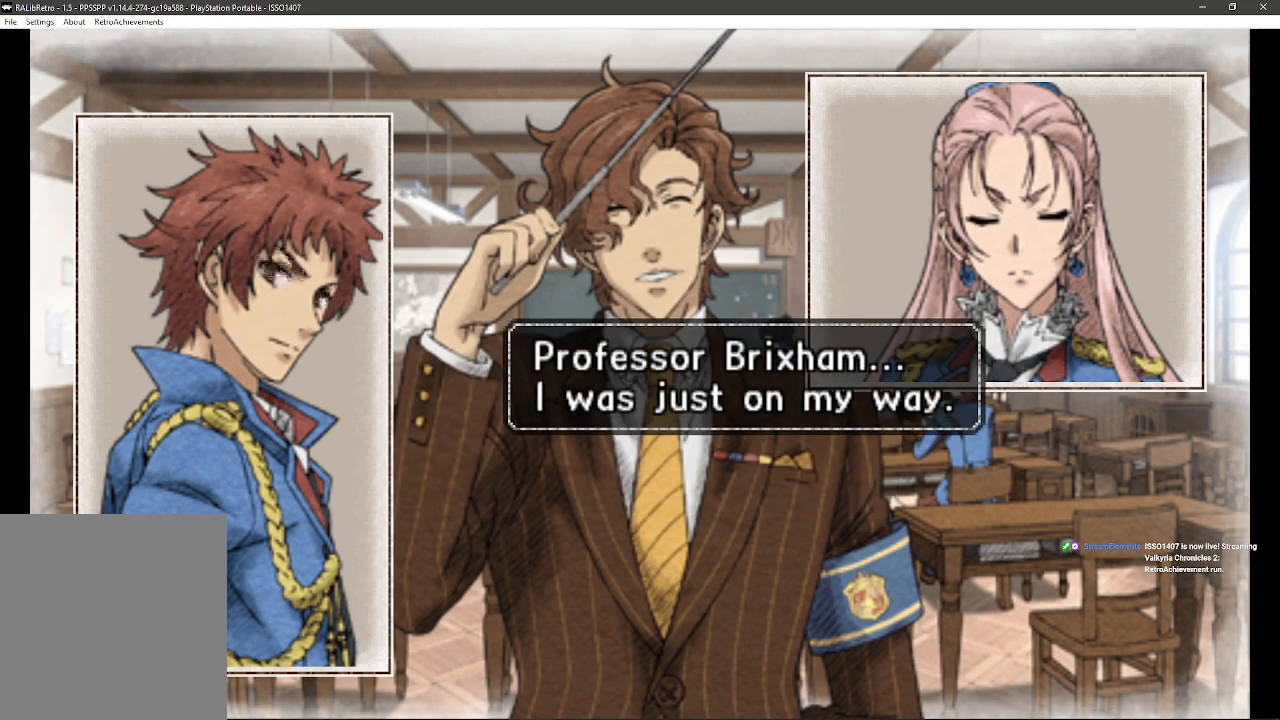
{"buttons": ["CROSS"], "left_stick": "center", "right_stick": "center", "events": [[333, "CROSS", "down"]]}
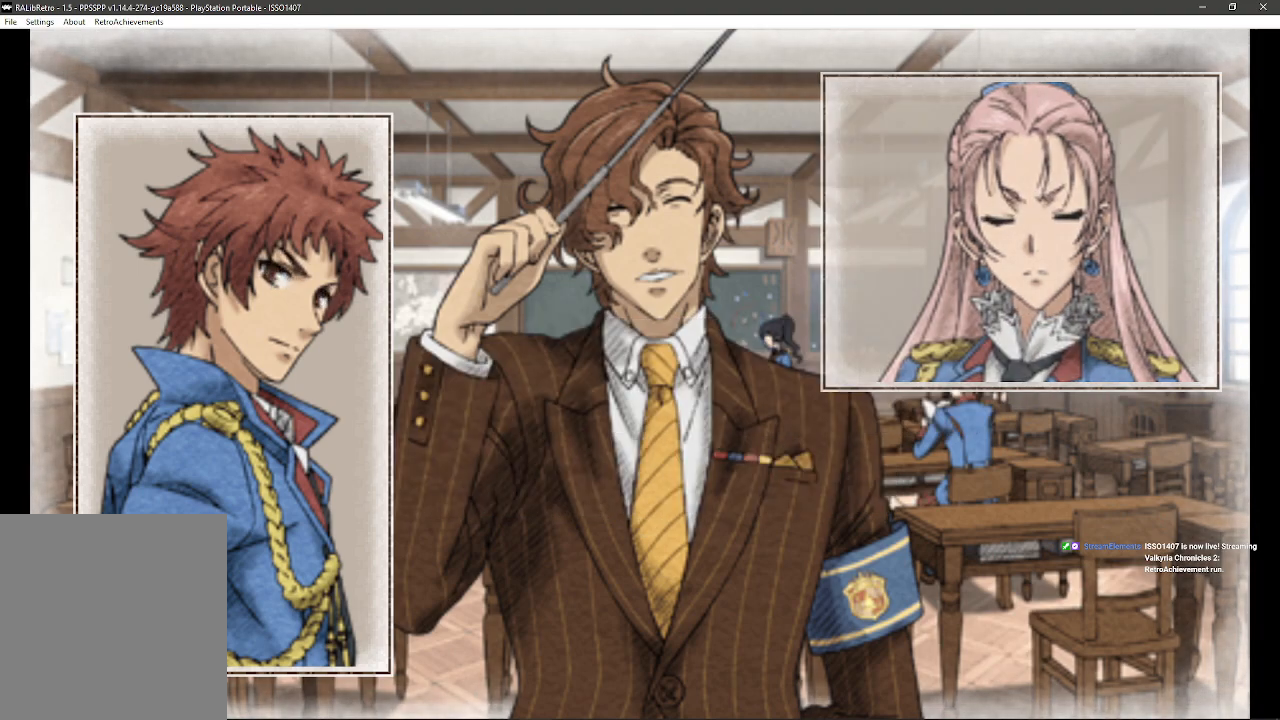
{"buttons": [], "left_stick": "center", "right_stick": "center", "events": [[117, "CROSS", "up"]]}
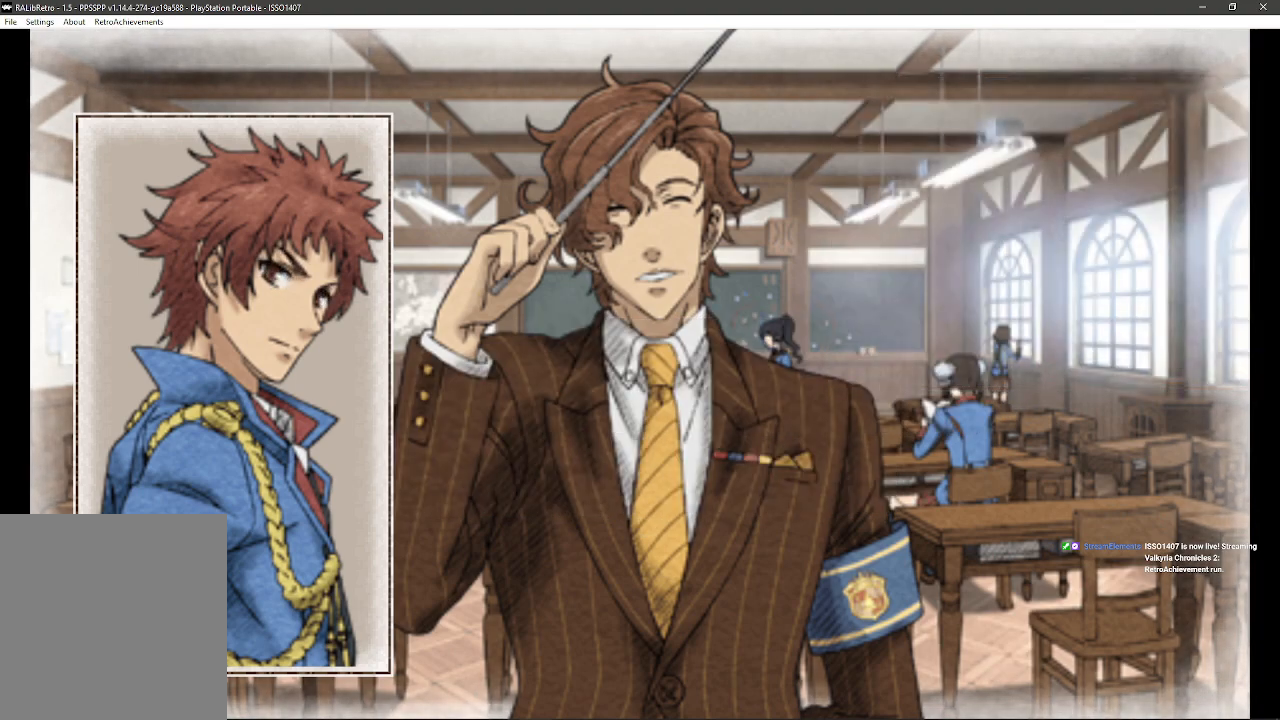
{"buttons": [], "left_stick": "center", "right_stick": "center", "events": []}
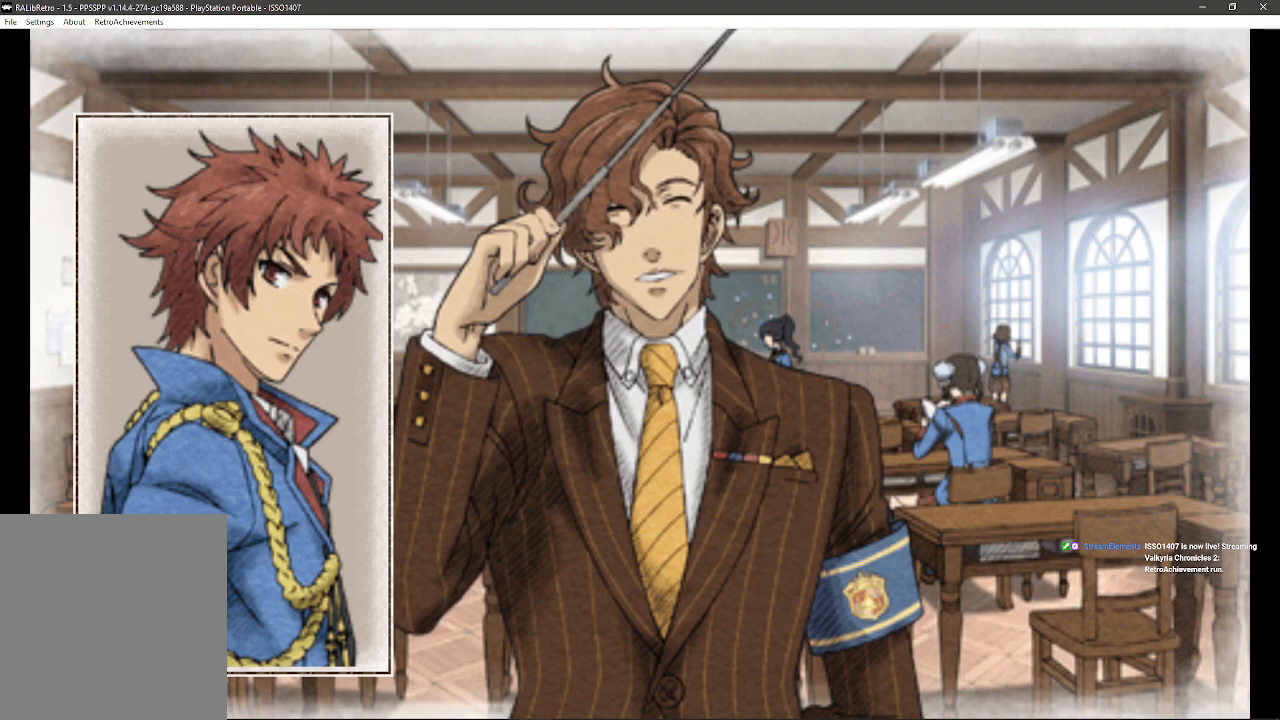
{"buttons": [], "left_stick": "center", "right_stick": "center", "events": []}
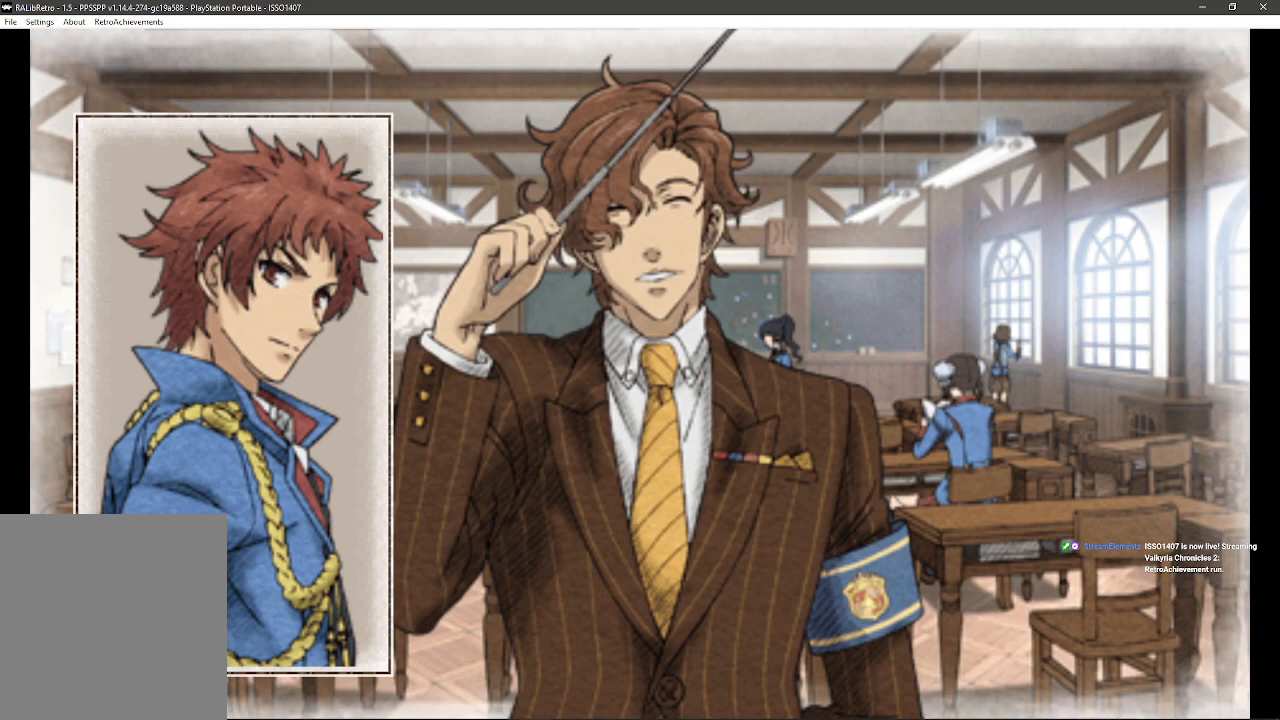
{"buttons": [], "left_stick": "center", "right_stick": "center", "events": []}
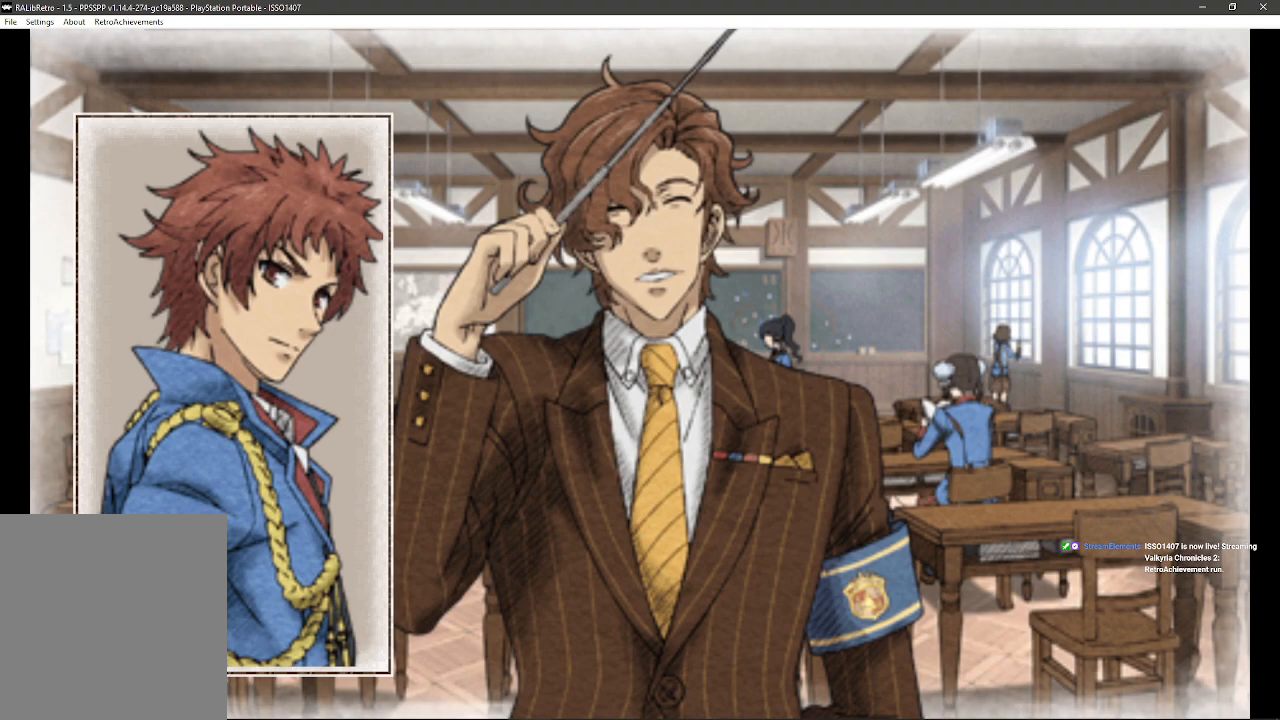
{"buttons": [], "left_stick": "center", "right_stick": "center", "events": []}
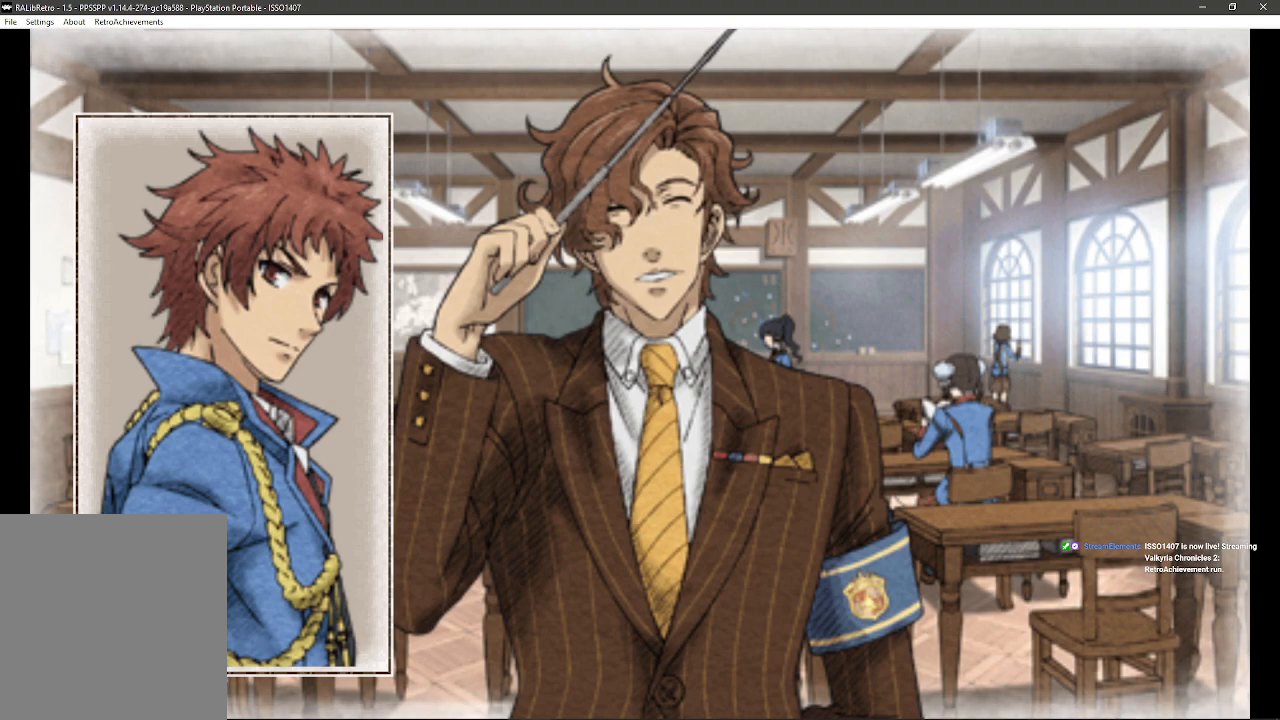
{"buttons": [], "left_stick": "center", "right_stick": "center", "events": []}
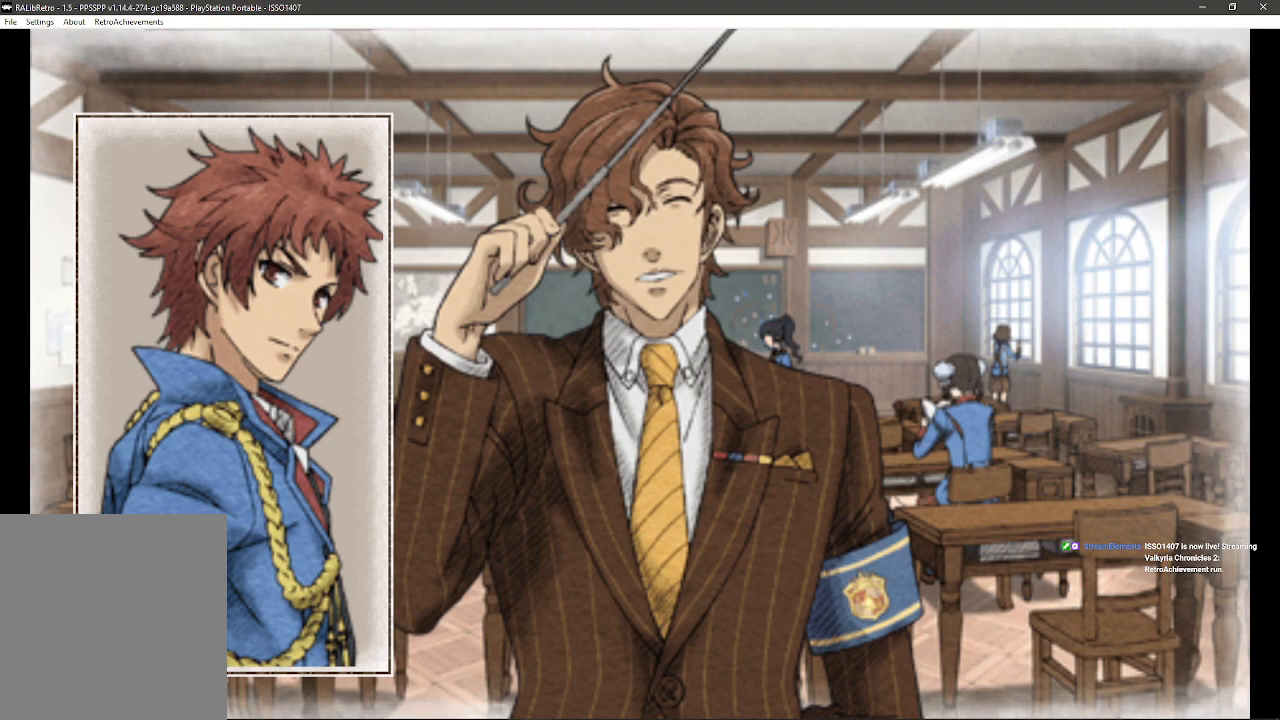
{"buttons": [], "left_stick": "center", "right_stick": "center", "events": []}
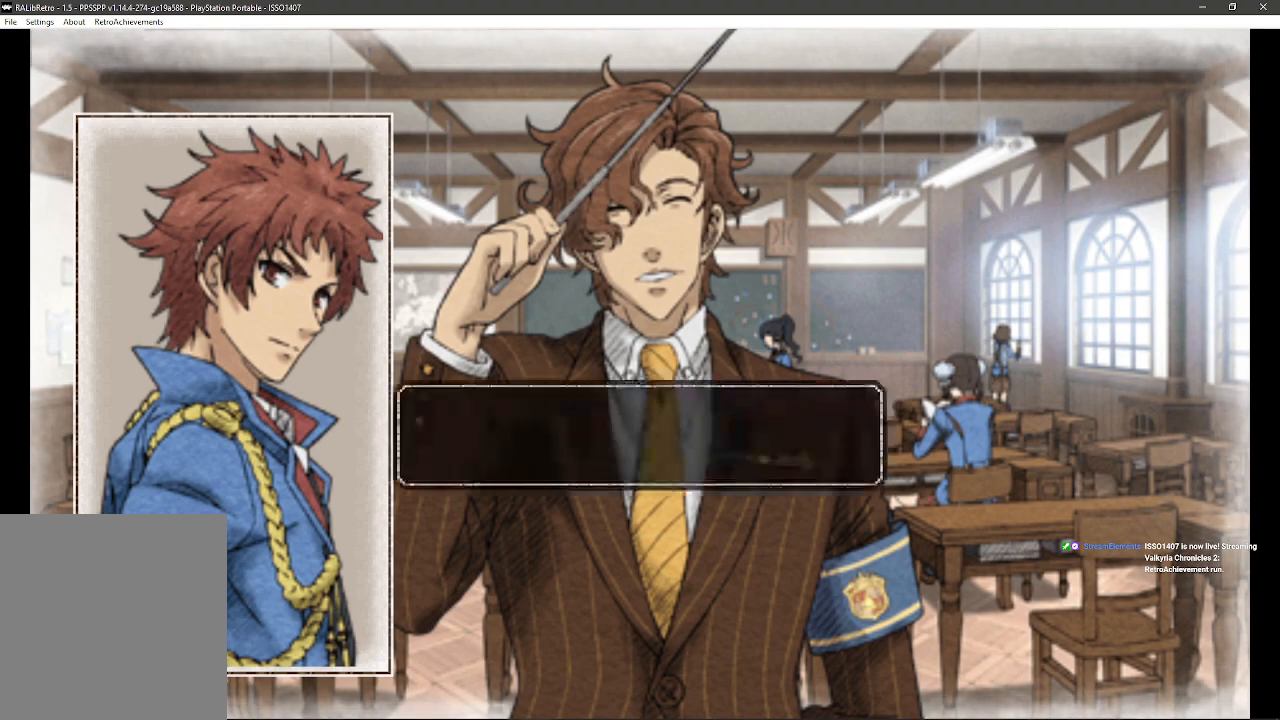
{"buttons": [], "left_stick": "center", "right_stick": "center", "events": []}
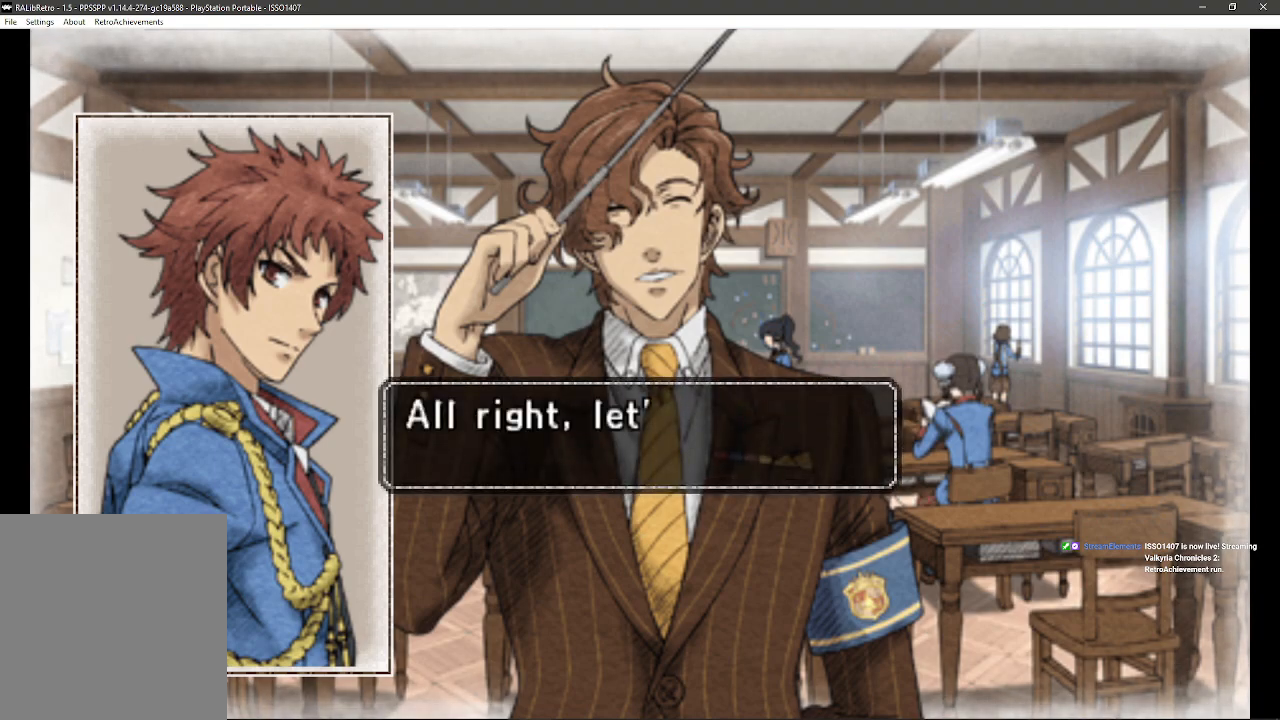
{"buttons": [], "left_stick": "center", "right_stick": "center", "events": []}
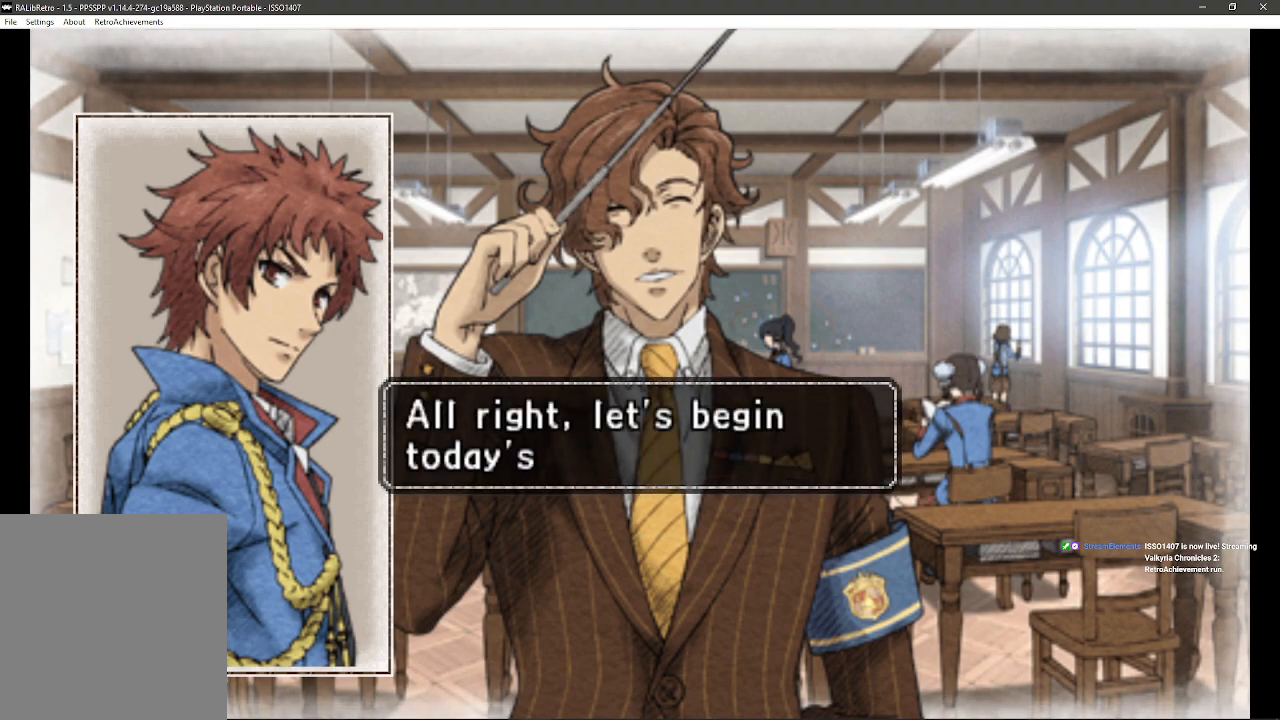
{"buttons": [], "left_stick": "center", "right_stick": "center", "events": []}
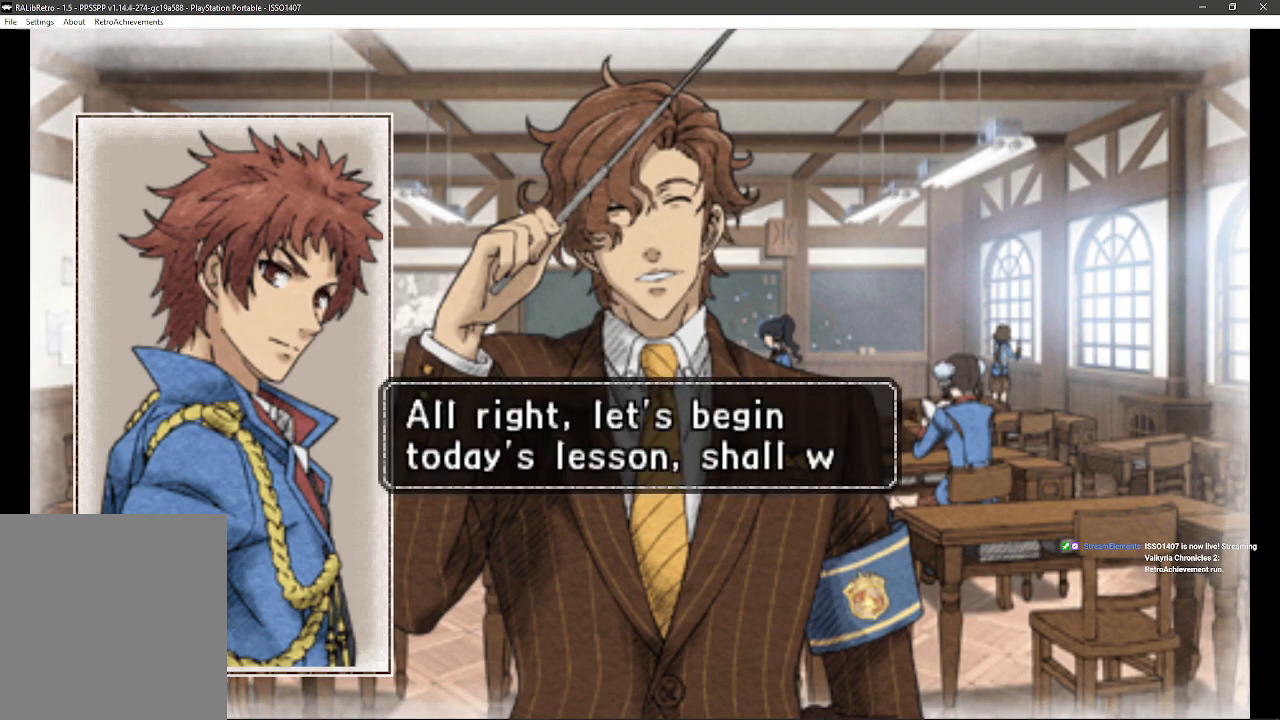
{"buttons": ["CROSS"], "left_stick": "center", "right_stick": "center", "events": [[400, "CROSS", "down"]]}
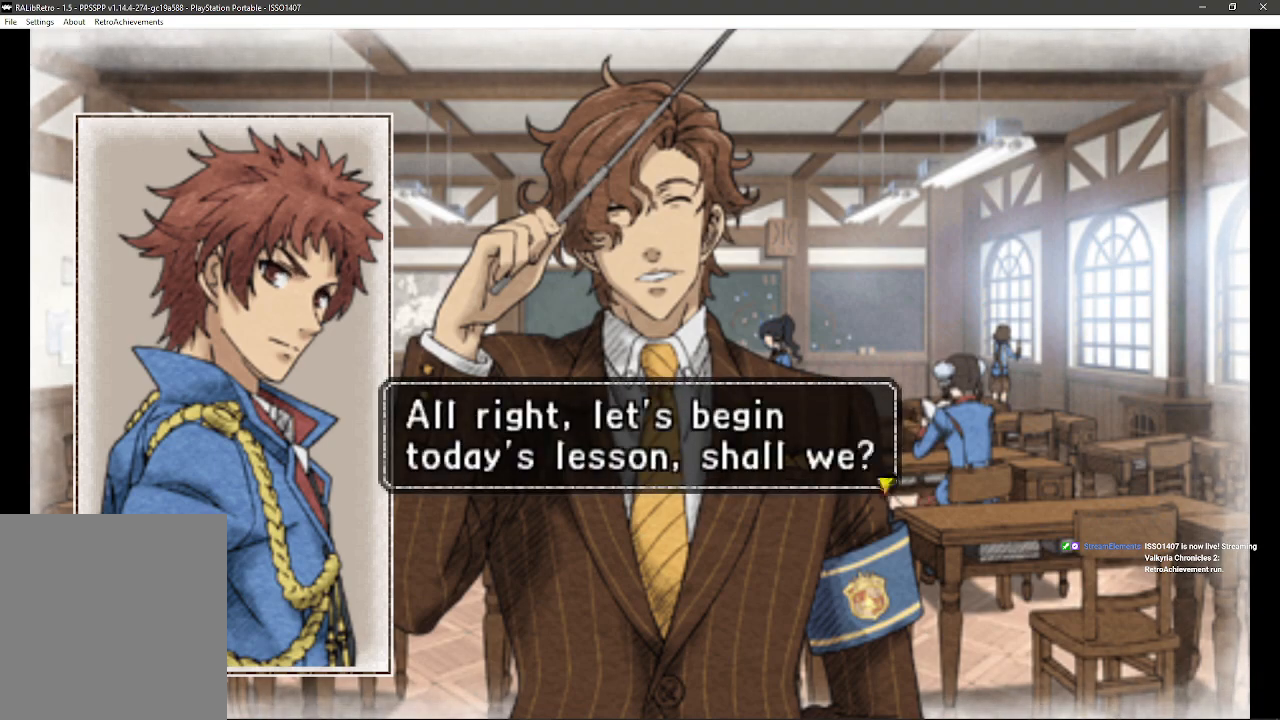
{"buttons": [], "left_stick": "center", "right_stick": "center", "events": [[133, "CROSS", "up"]]}
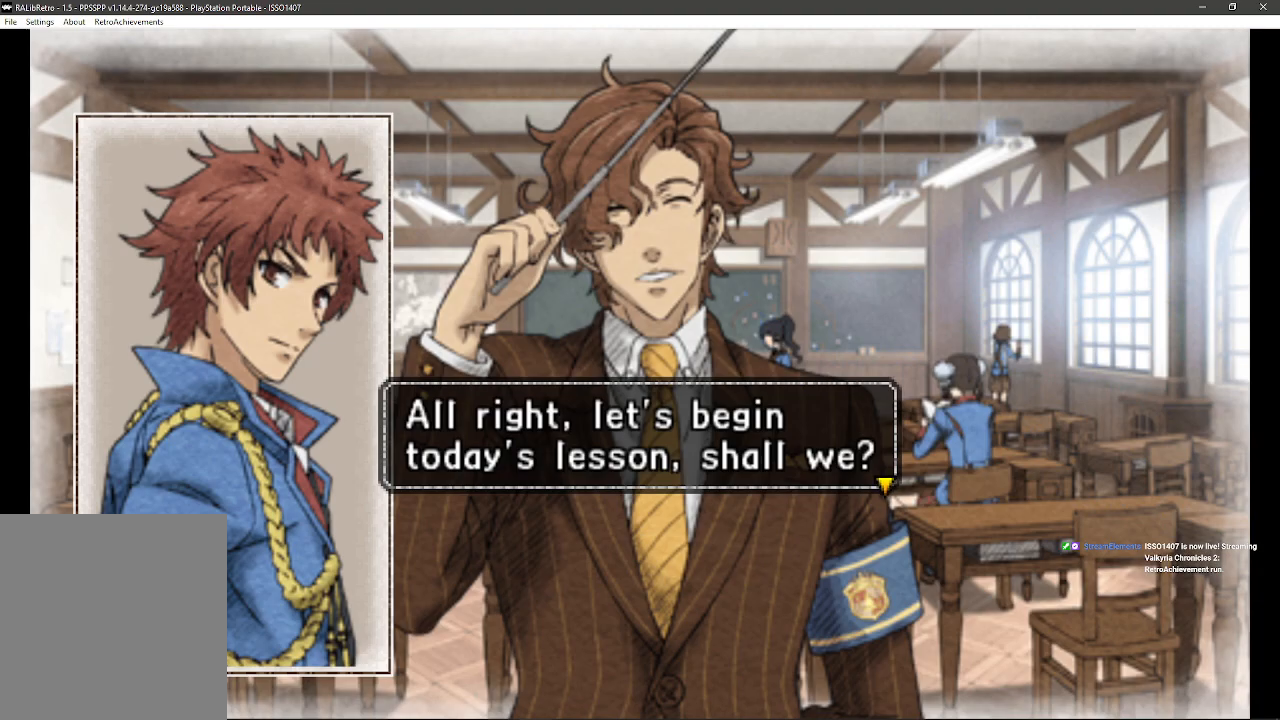
{"buttons": ["CROSS"], "left_stick": "center", "right_stick": "center", "events": [[317, "CROSS", "down"]]}
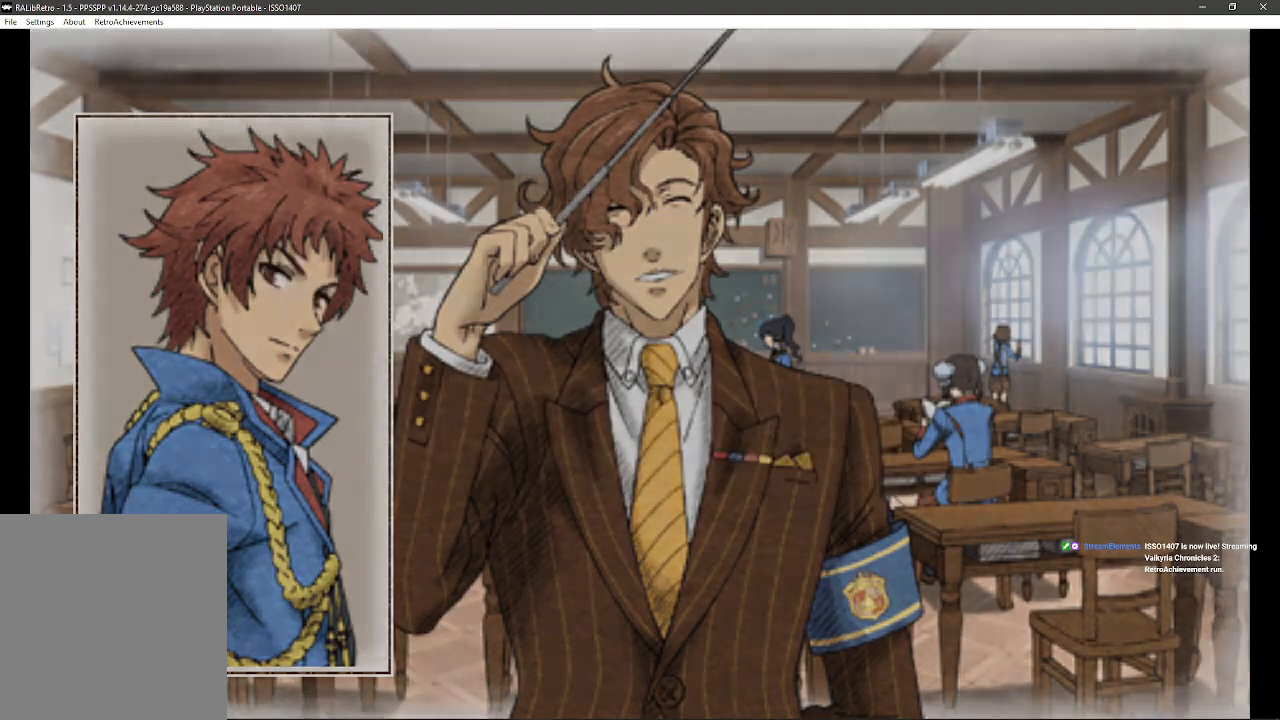
{"buttons": [], "left_stick": "center", "right_stick": "center", "events": [[50, "CROSS", "up"]]}